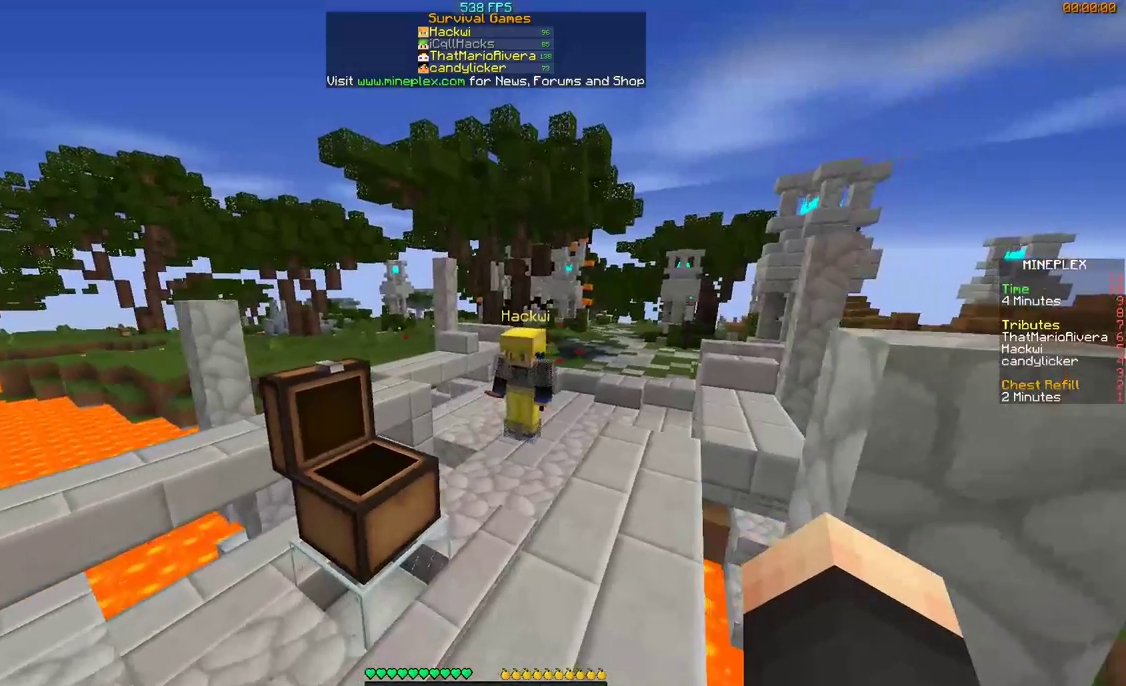
Gameplay with keyboard and mouse; each line is a JSON object with the keys and mouse buttons held at the frame after it. "events" lists presses ("down") and releases ("up") of "a", "d", "s", "w", "mouse_left" and "mouse_right" between this image and that frame as [ms after this image, input, new state], when the widget could be followed in between. "mouse_left", "mouse_right" = the "left", "right" buttons of the "mouse" list. No other keys are recorded. Fast repeated clicks can show as one long hold. Mouse movement is not recorded.
{"keys": [], "mouse": [], "events": []}
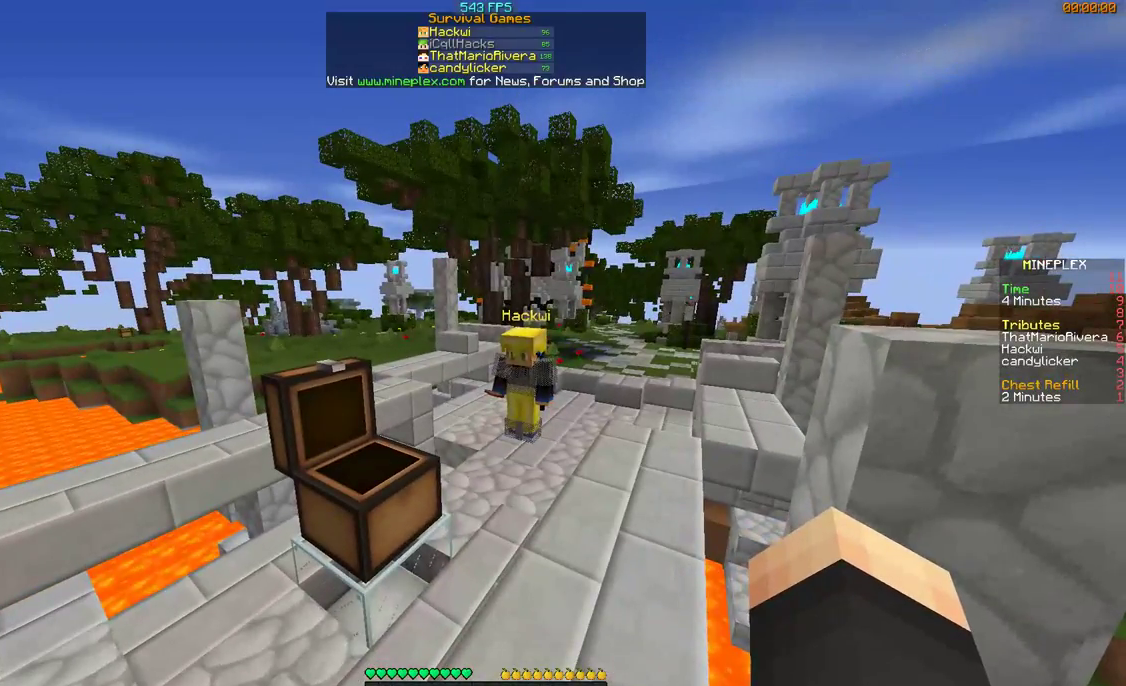
{"keys": [], "mouse": [], "events": []}
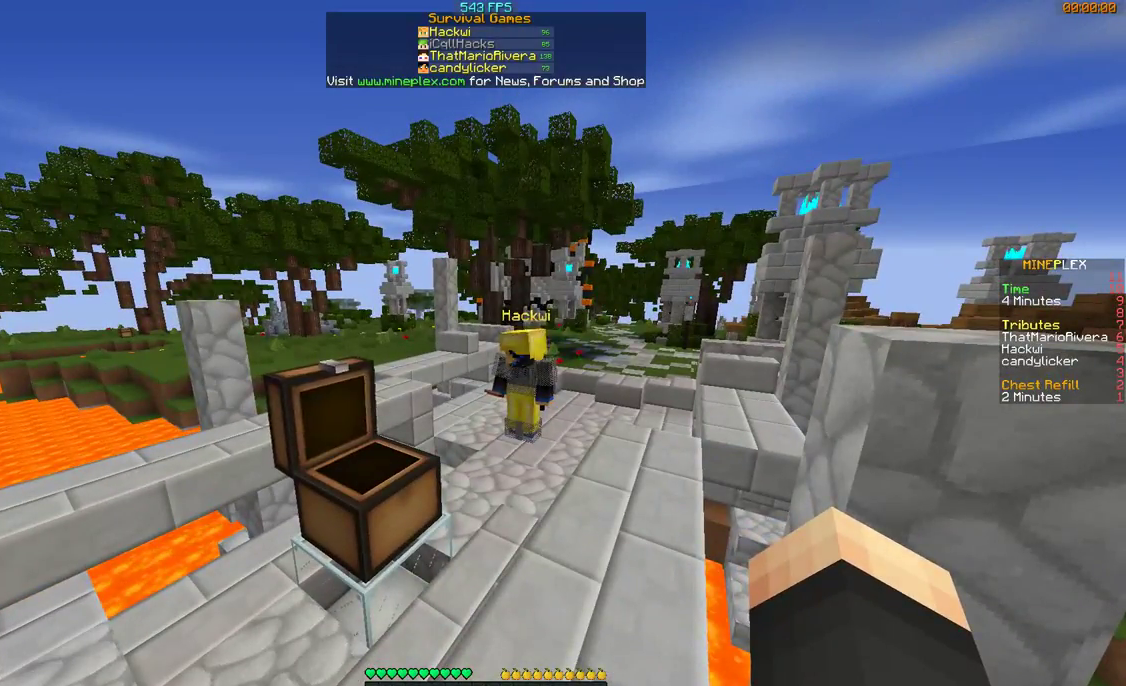
{"keys": [], "mouse": ["right"], "events": [[300, "mouse_left", "down"], [400, "mouse_right", "down"], [467, "mouse_left", "up"]]}
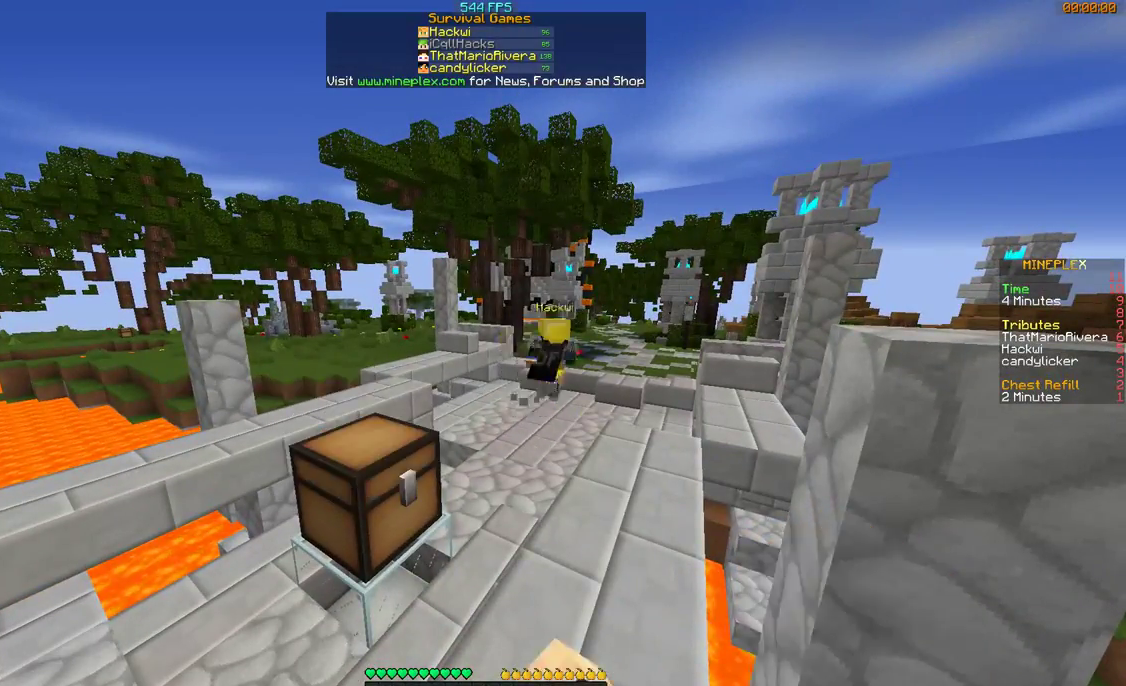
{"keys": ["w"], "mouse": [], "events": [[67, "mouse_left", "down"], [100, "w", "down"], [167, "mouse_right", "up"], [200, "mouse_left", "up"]]}
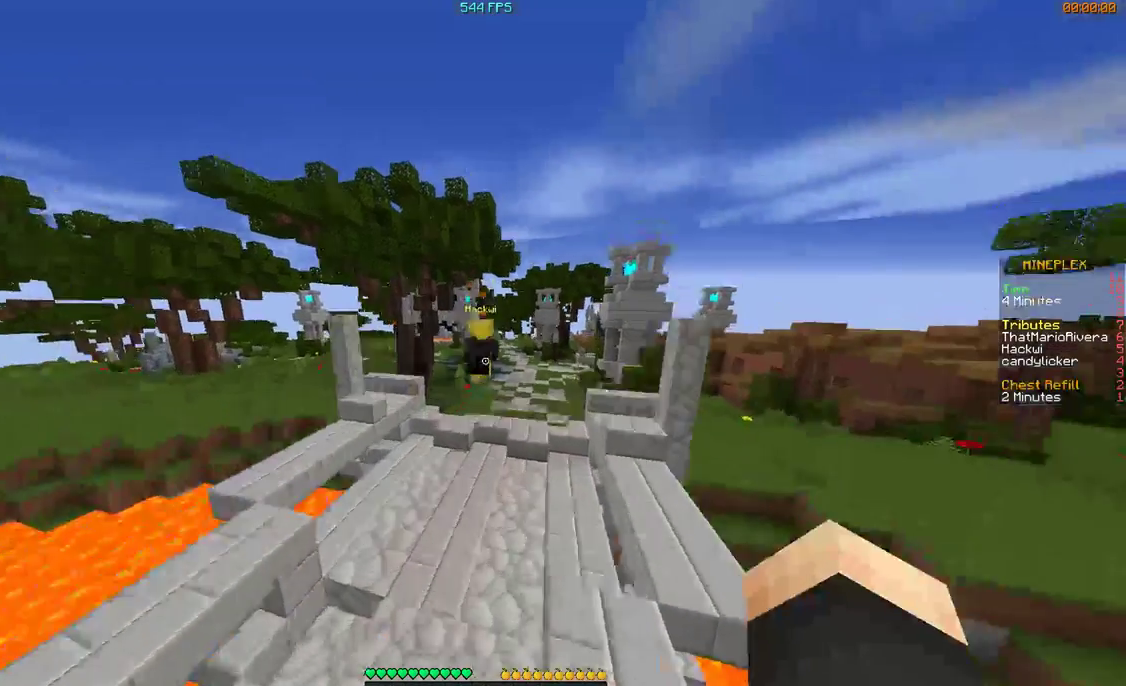
{"keys": ["w"], "mouse": [], "events": [[100, "d", "down"], [400, "d", "up"]]}
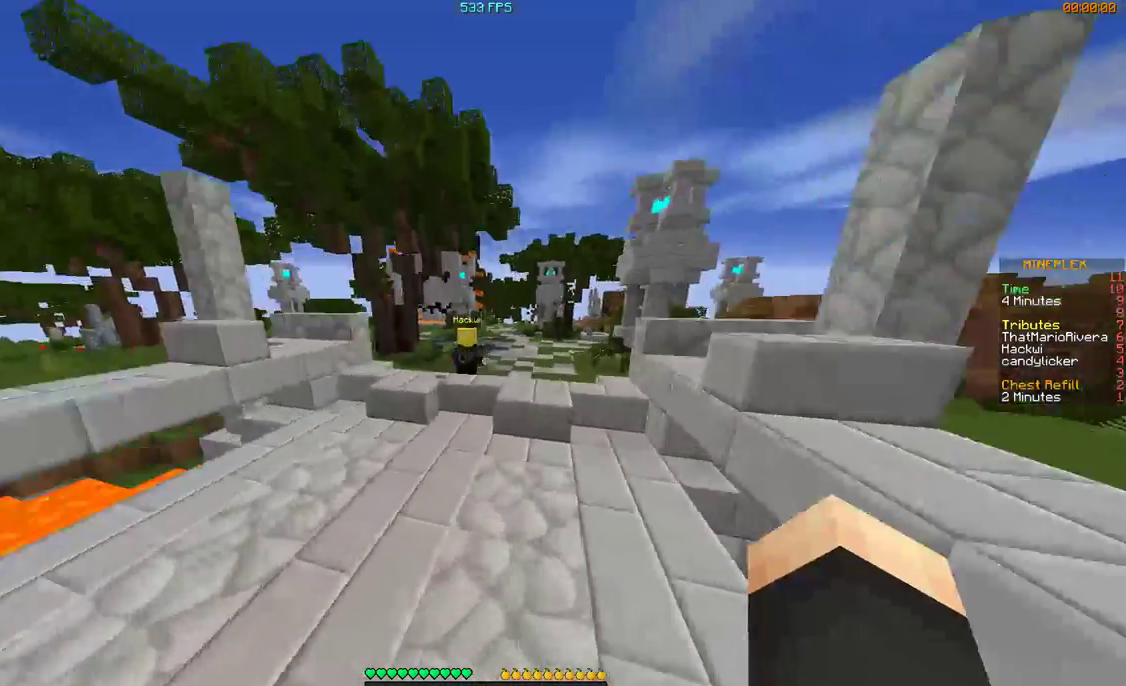
{"keys": ["w"], "mouse": [], "events": []}
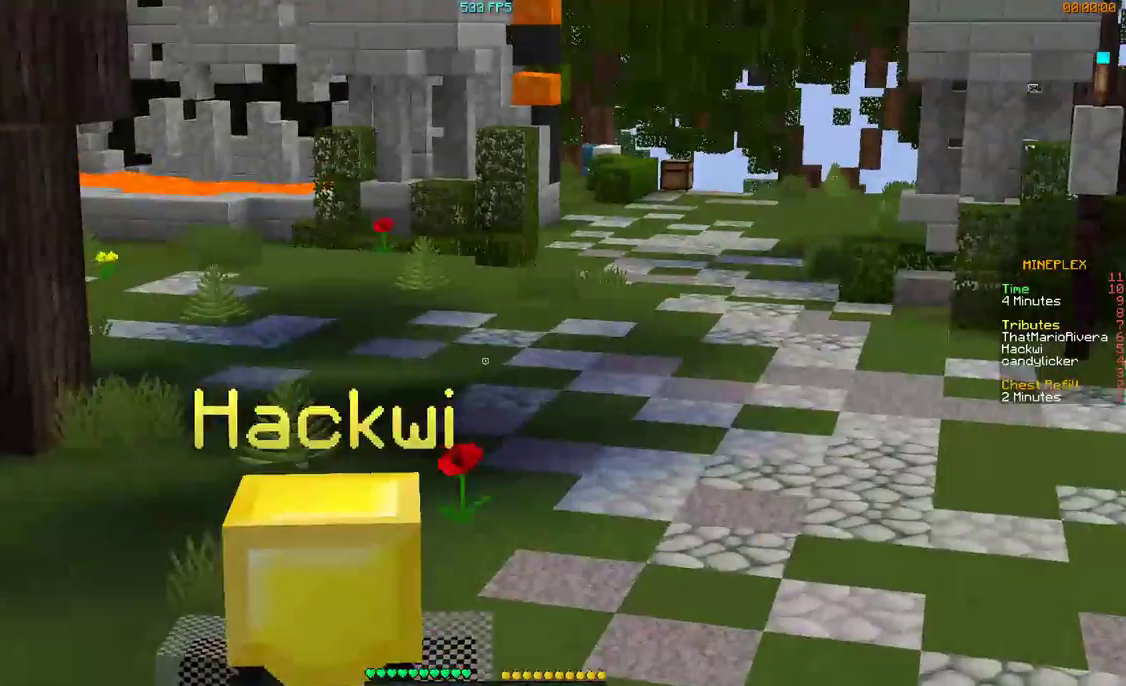
{"keys": ["d"], "mouse": [], "events": [[300, "d", "down"], [467, "w", "up"]]}
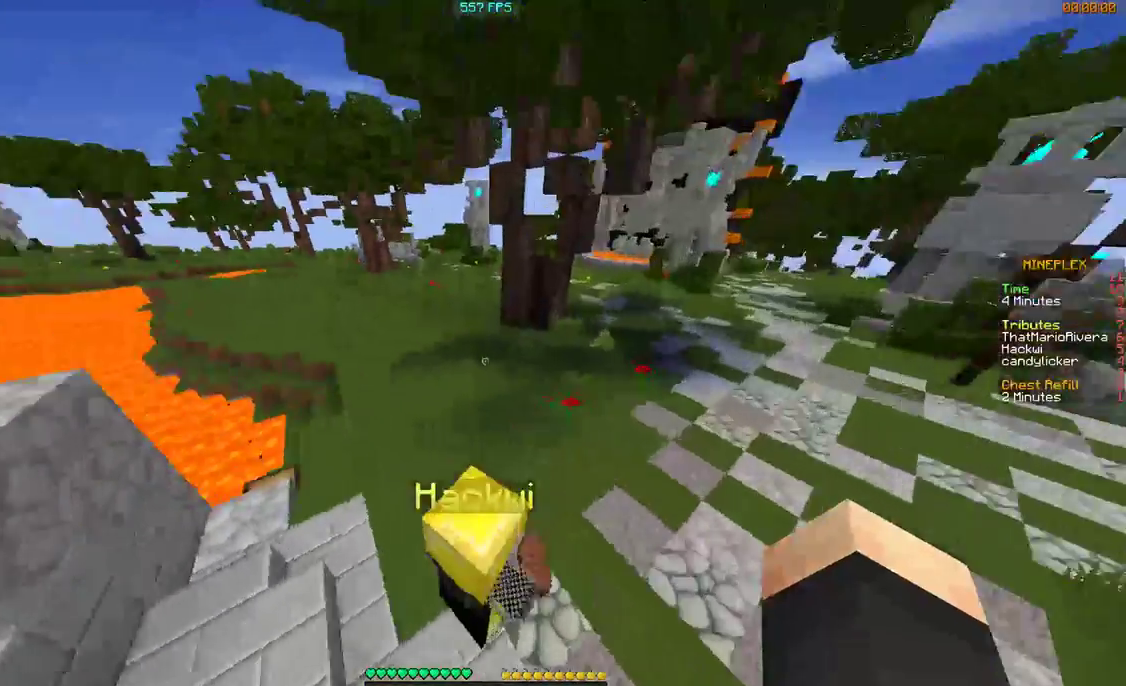
{"keys": [], "mouse": [], "events": [[467, "d", "up"]]}
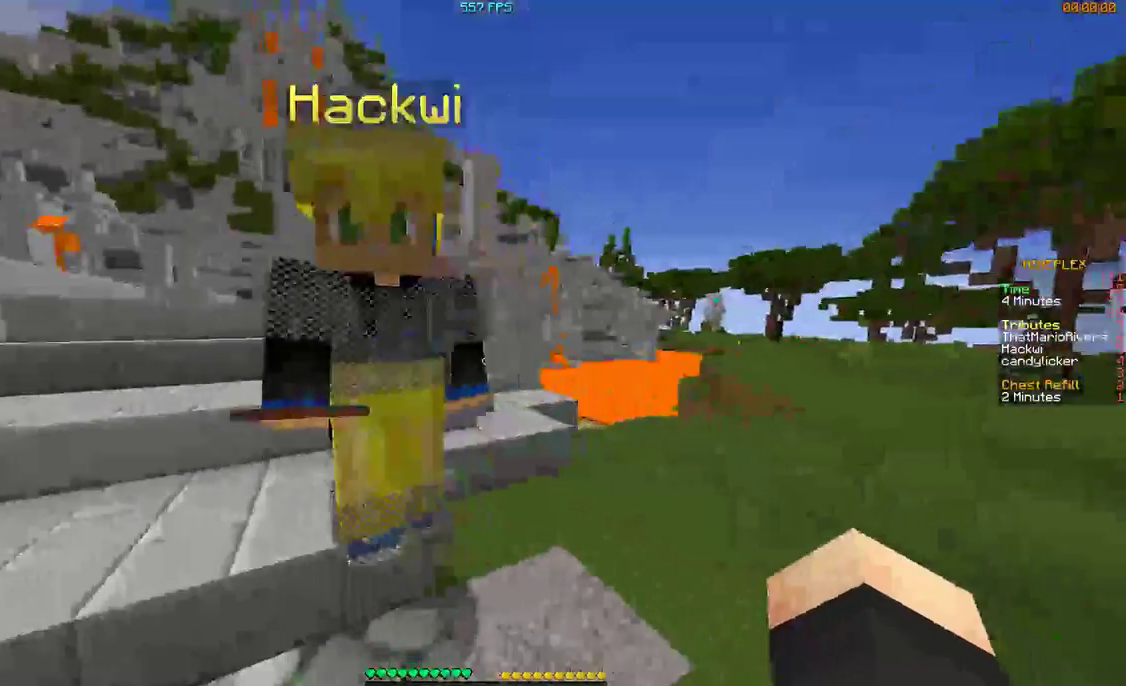
{"keys": ["s"], "mouse": [], "events": [[200, "s", "down"], [267, "d", "down"], [400, "d", "up"]]}
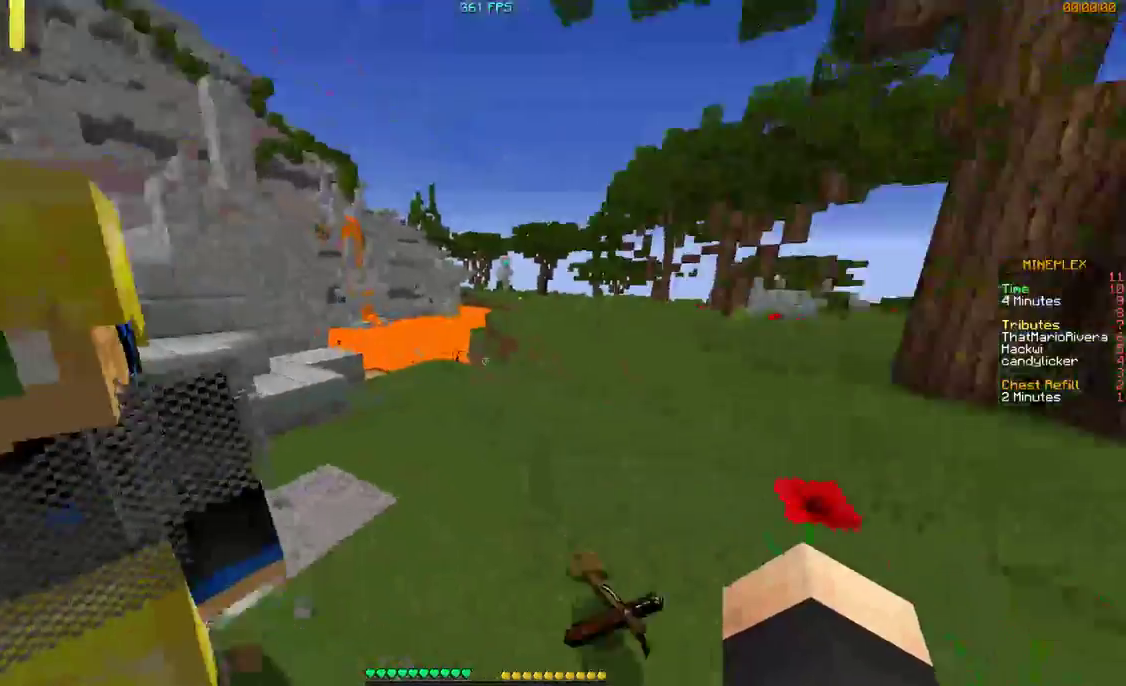
{"keys": ["a"], "mouse": [], "events": [[67, "d", "down"], [200, "a", "down"], [200, "d", "up"], [500, "s", "up"]]}
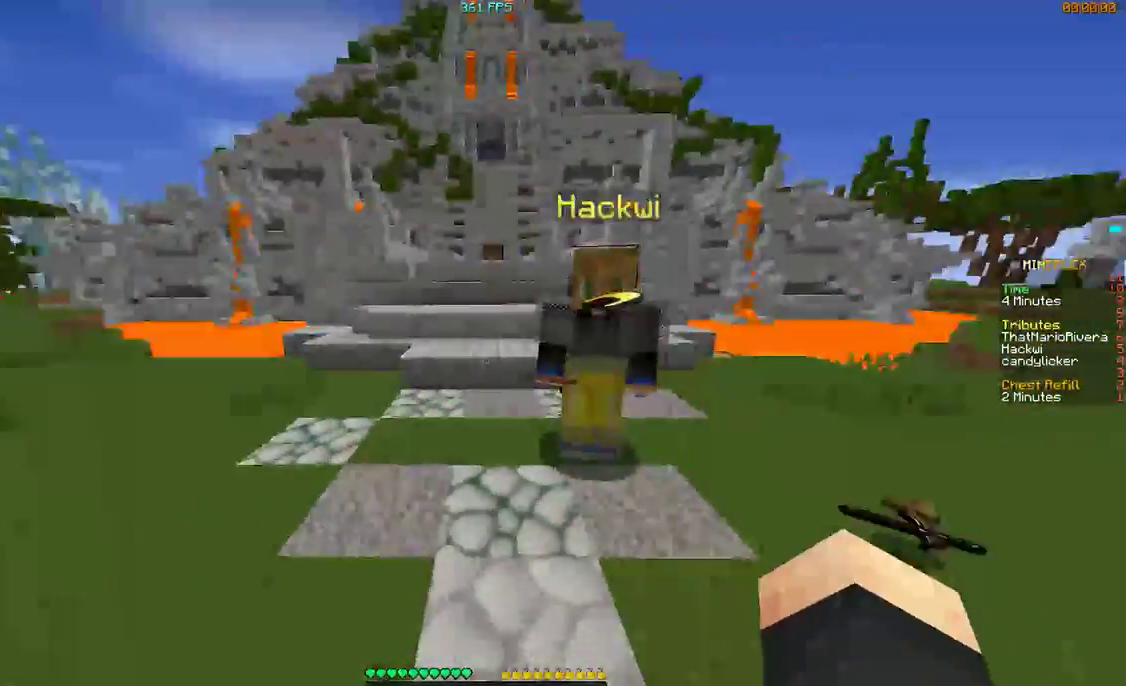
{"keys": [], "mouse": [], "events": [[67, "a", "up"], [267, "d", "down"], [300, "d", "up"]]}
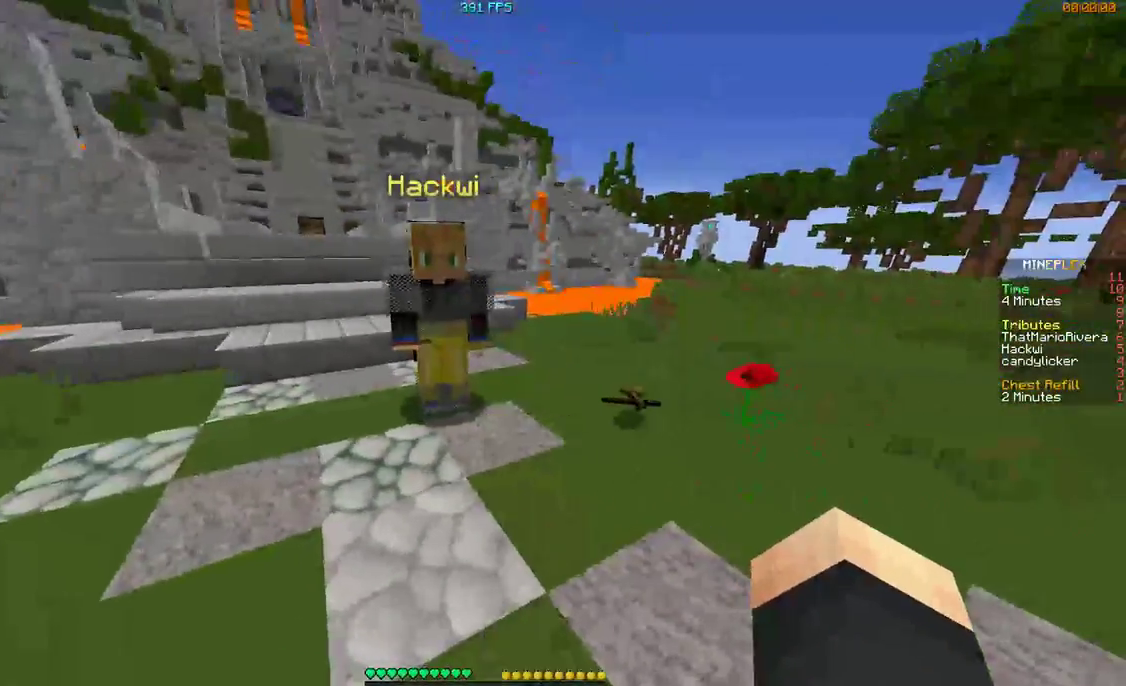
{"keys": [], "mouse": [], "events": []}
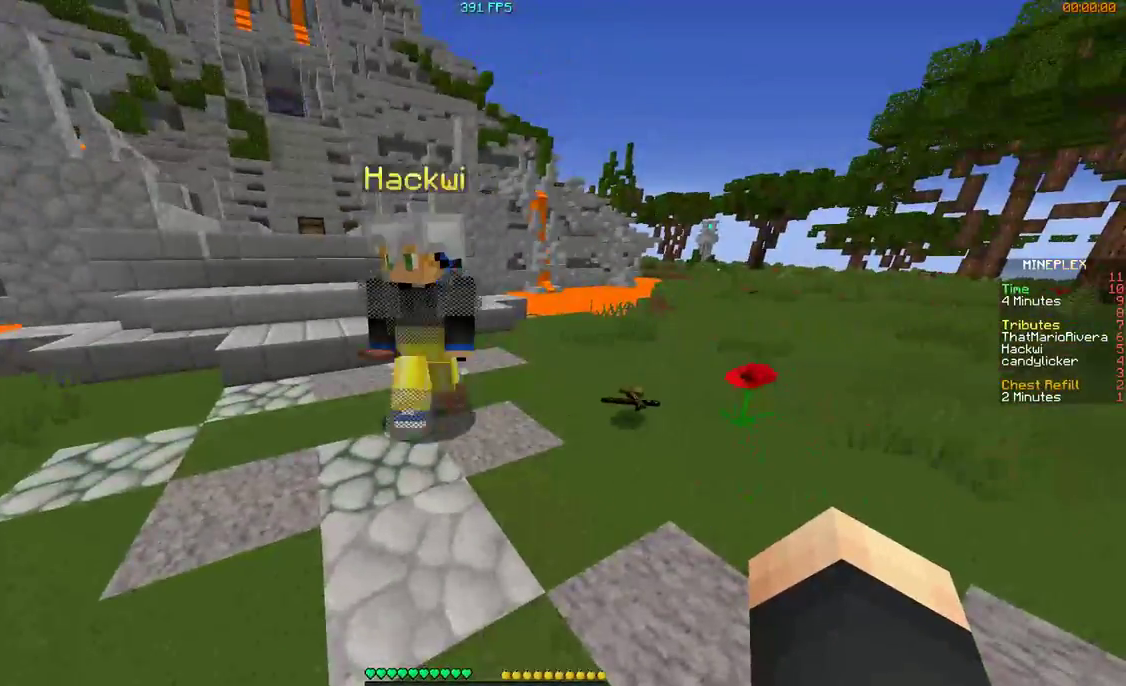
{"keys": ["a"], "mouse": [], "events": [[67, "a", "down"], [467, "s", "down"], [500, "s", "up"]]}
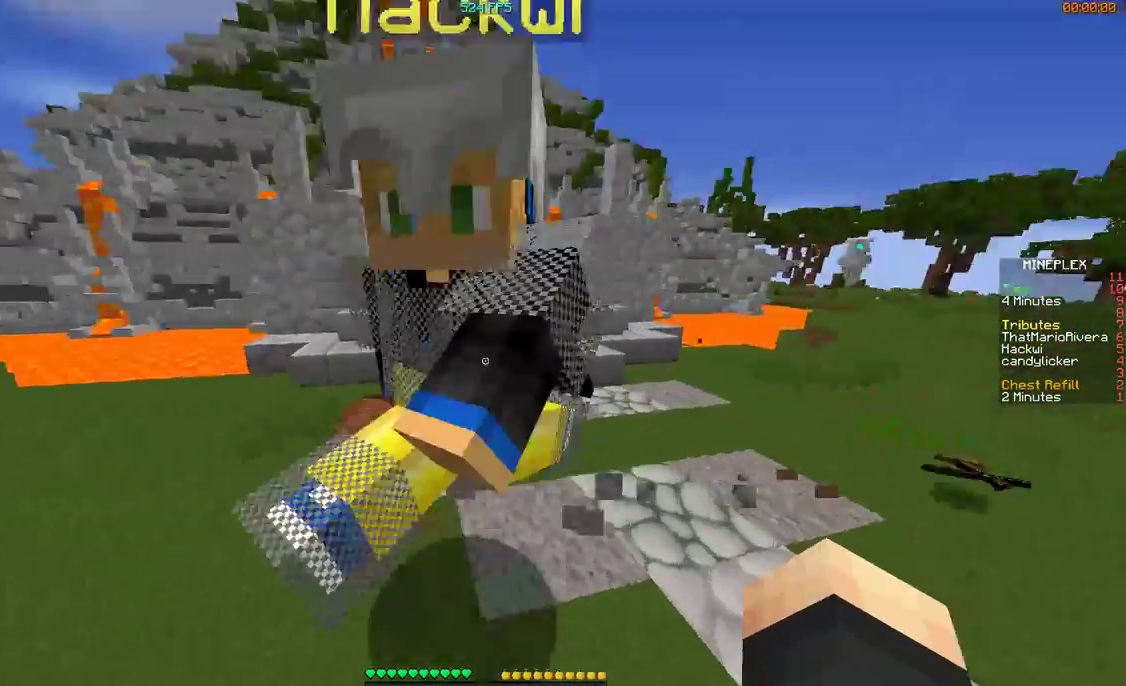
{"keys": ["d"], "mouse": [], "events": [[367, "d", "down"], [400, "a", "up"]]}
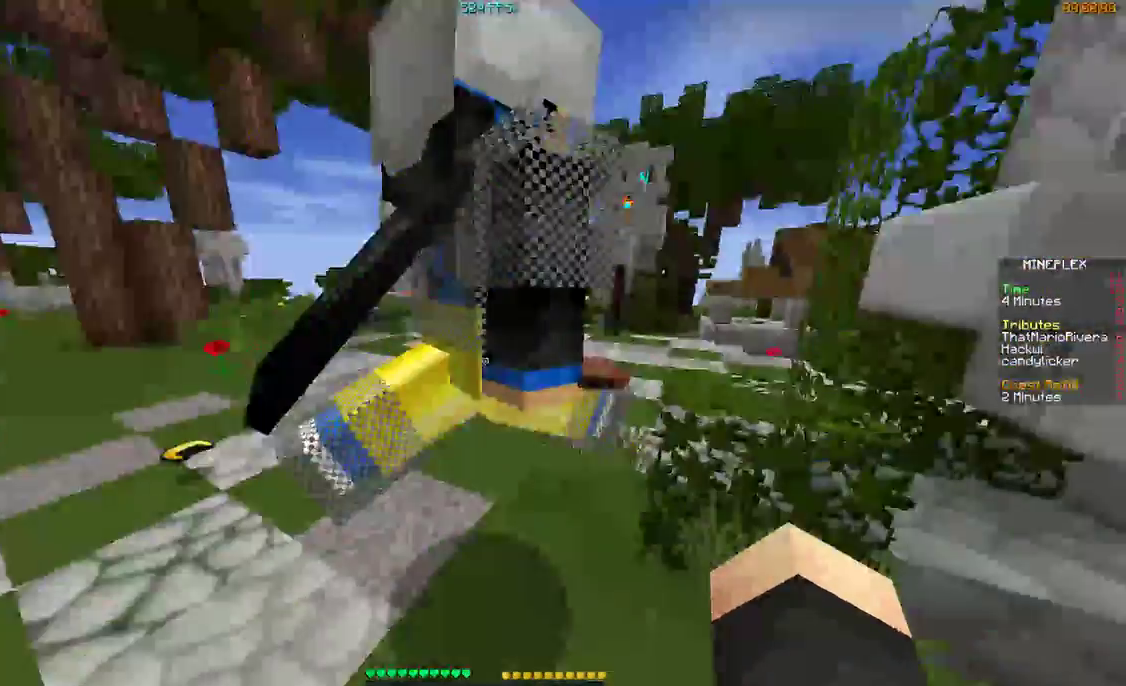
{"keys": ["w"], "mouse": ["left"], "events": [[100, "w", "down"], [267, "mouse_left", "down"], [300, "d", "up"], [300, "mouse_left", "up"], [467, "a", "down"], [467, "mouse_left", "down"], [500, "a", "up"]]}
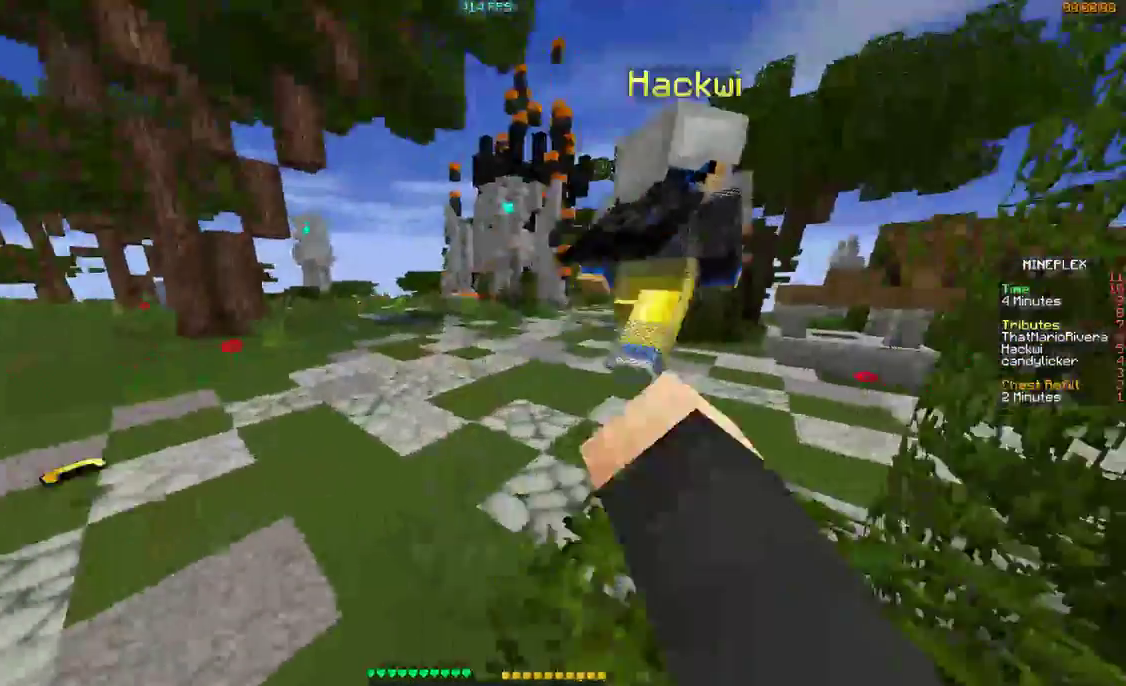
{"keys": ["w"], "mouse": [], "events": [[67, "d", "down"], [67, "mouse_left", "up"], [100, "d", "up"], [167, "mouse_left", "down"], [200, "mouse_left", "up"]]}
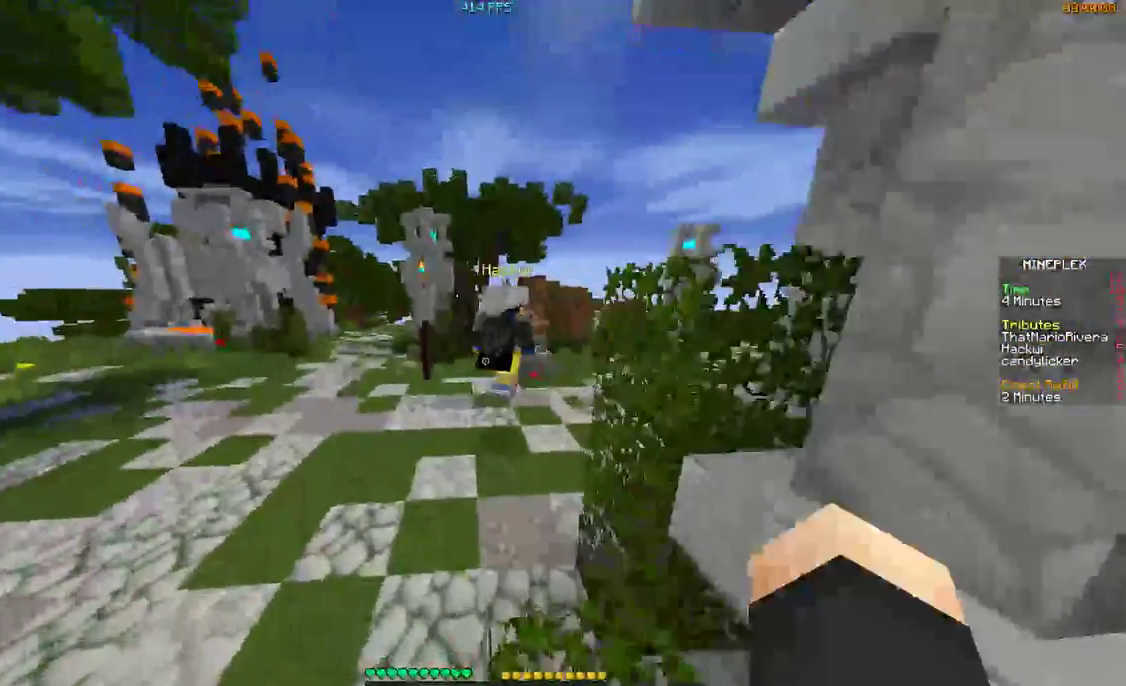
{"keys": ["d", "w"], "mouse": [], "events": [[100, "d", "down"]]}
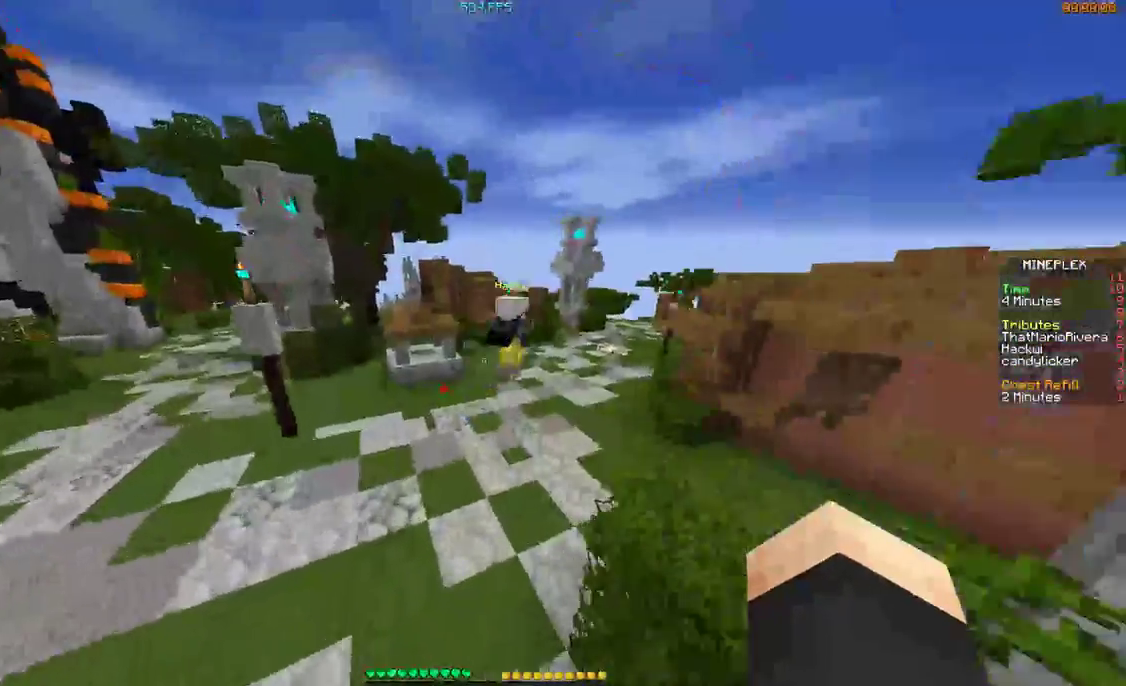
{"keys": ["w"], "mouse": [], "events": [[167, "d", "up"]]}
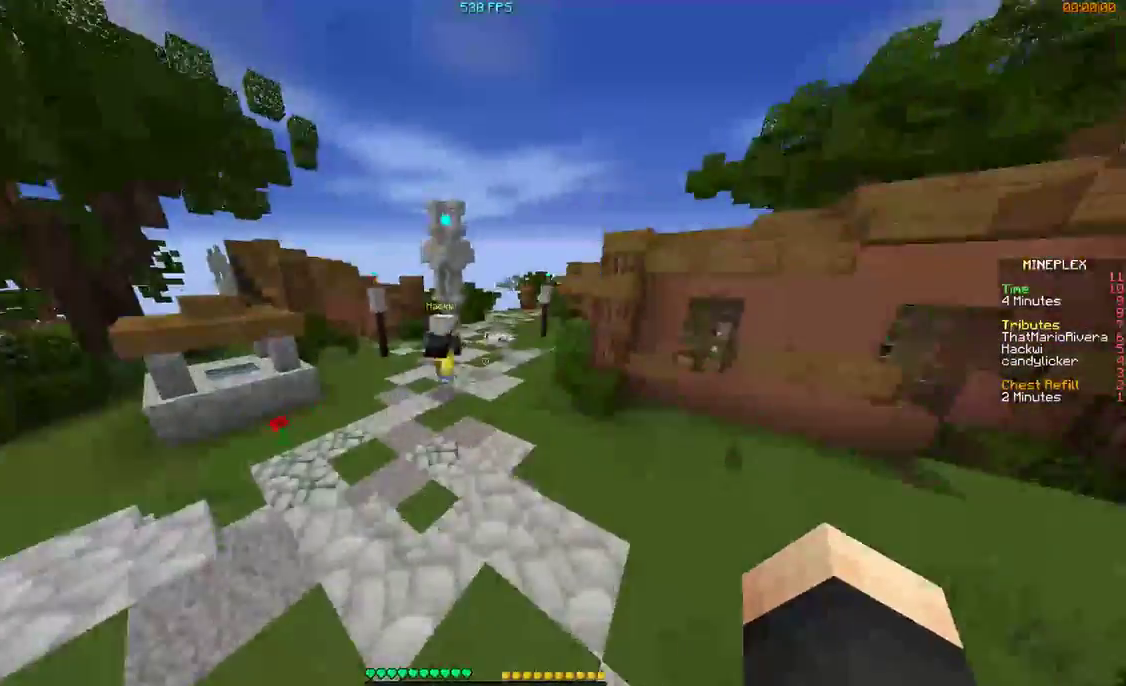
{"keys": [], "mouse": [], "events": [[500, "w", "up"]]}
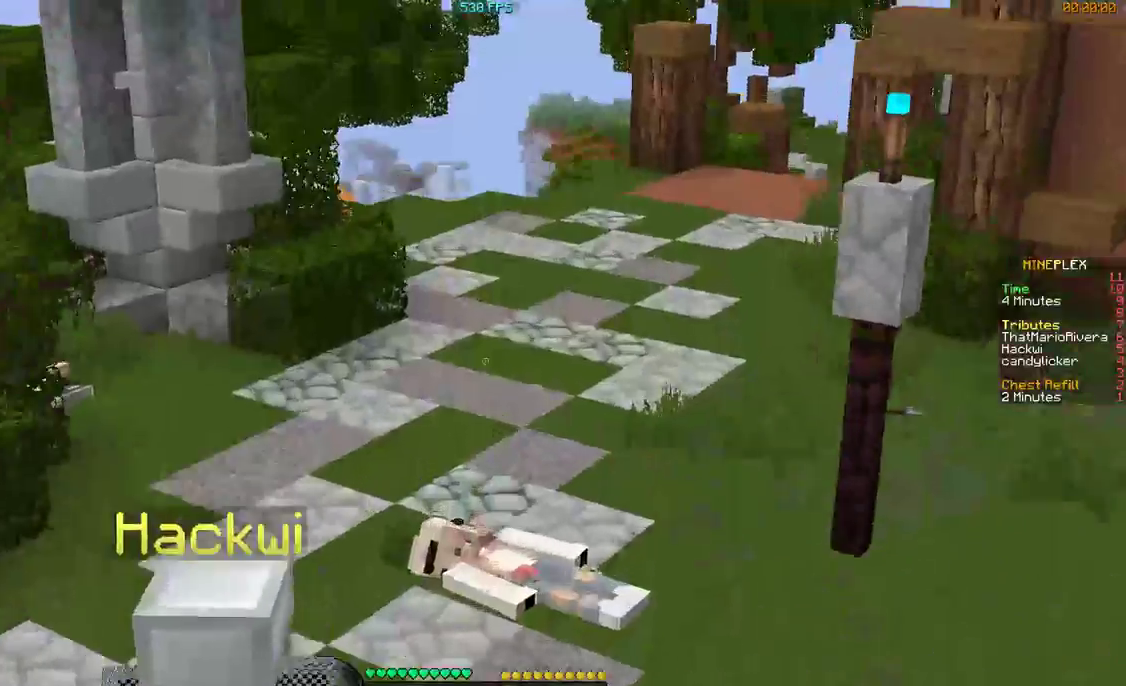
{"keys": [], "mouse": [], "events": [[200, "d", "down"], [500, "d", "up"]]}
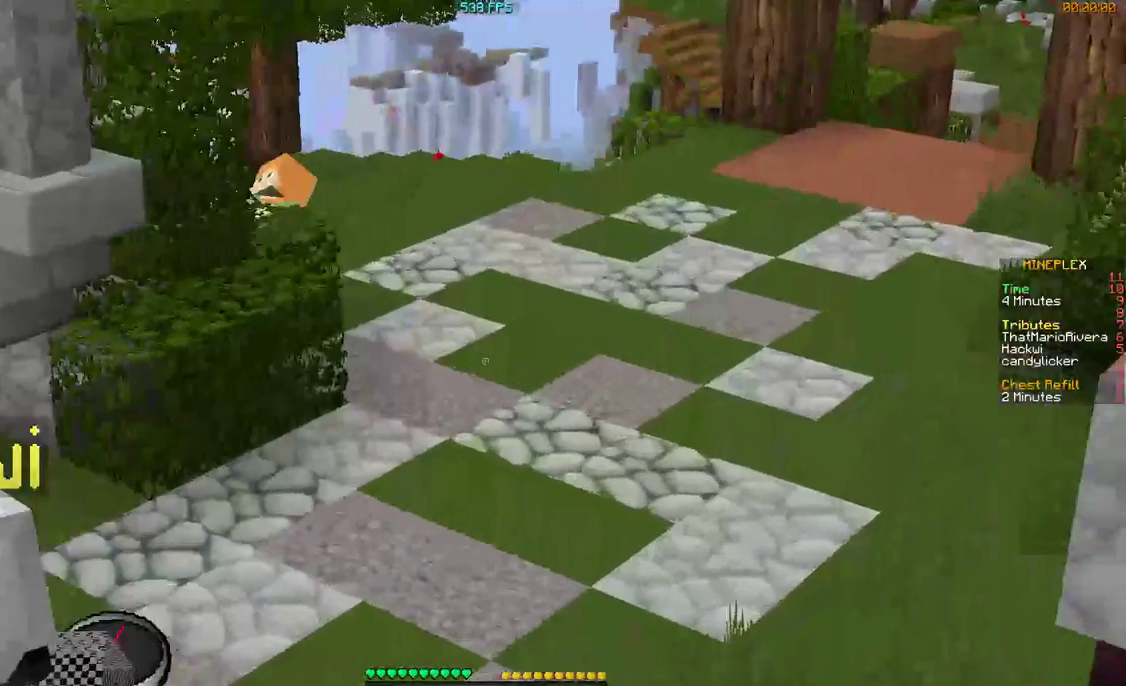
{"keys": ["w"], "mouse": [], "events": [[167, "w", "down"]]}
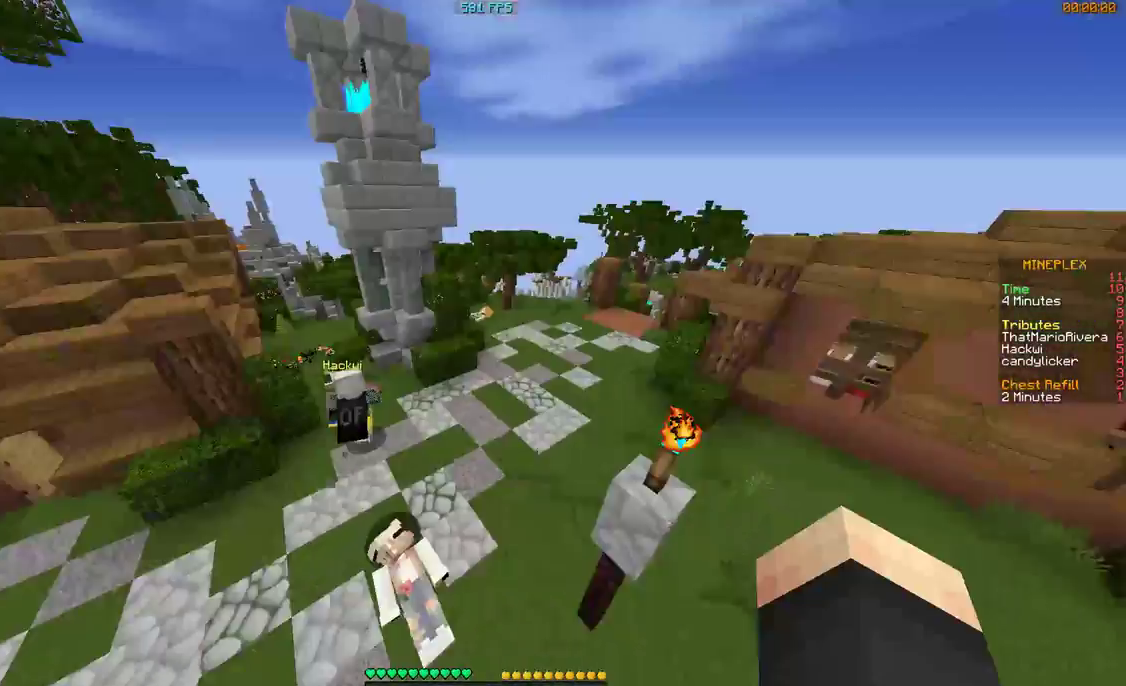
{"keys": [], "mouse": [], "events": [[167, "d", "down"], [167, "w", "up"], [300, "mouse_right", "down"], [367, "a", "down"], [367, "d", "up"], [467, "mouse_right", "up"], [500, "a", "up"]]}
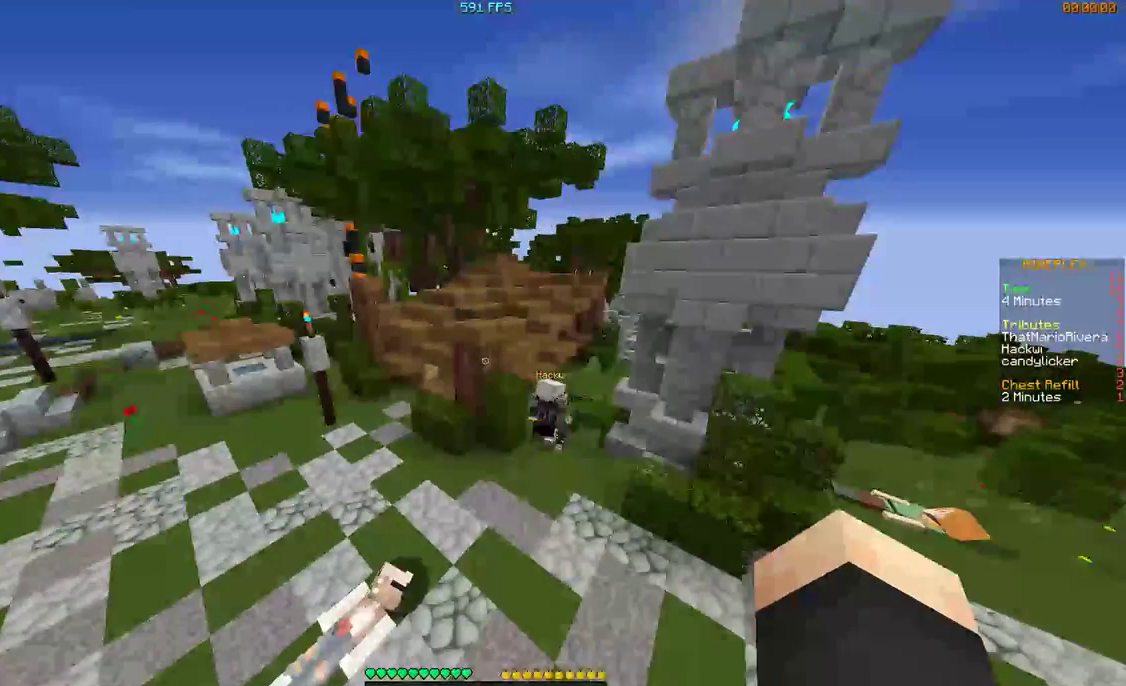
{"keys": [], "mouse": [], "events": [[167, "d", "down"], [267, "d", "up"]]}
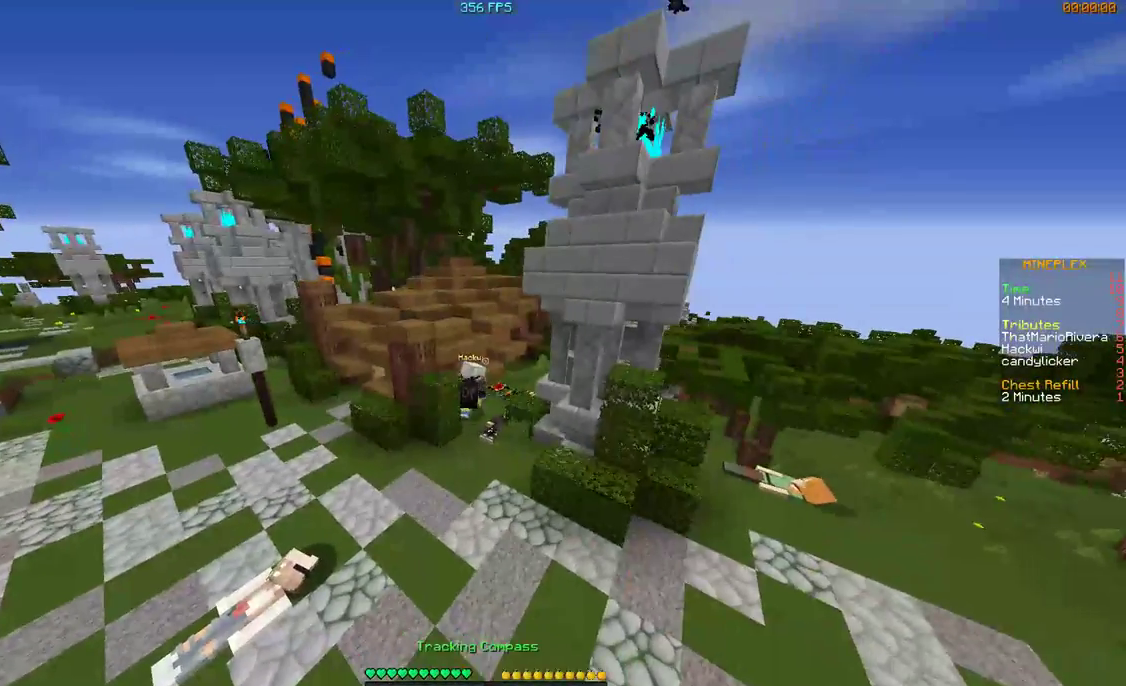
{"keys": [], "mouse": [], "events": []}
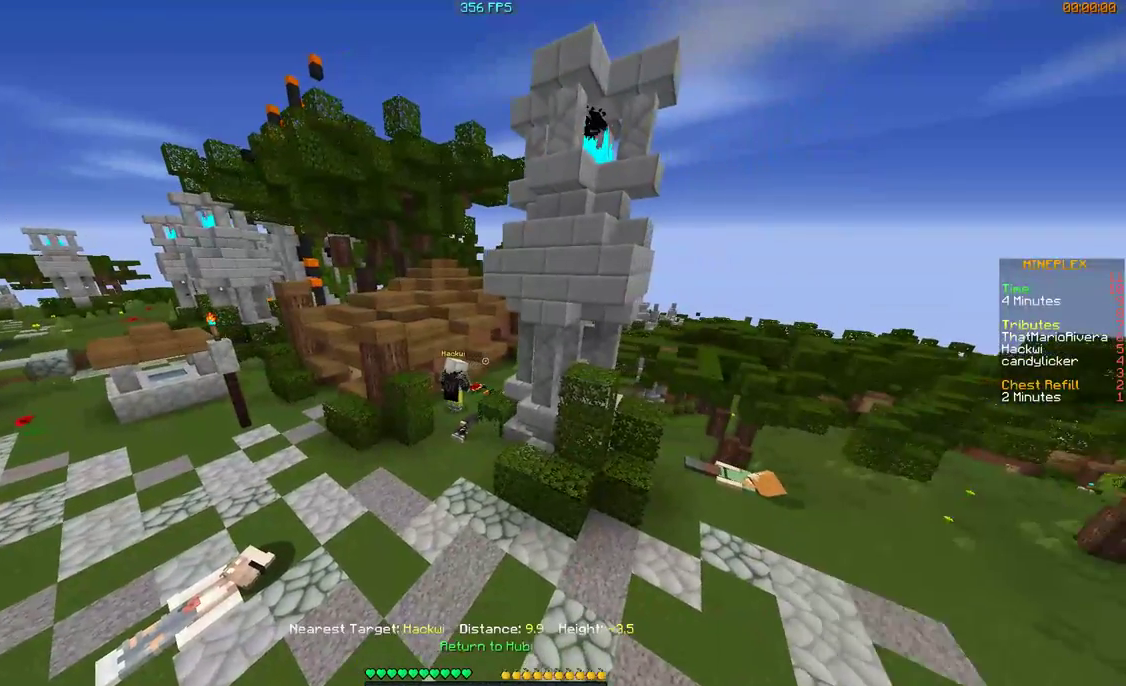
{"keys": [], "mouse": [], "events": [[67, "mouse_right", "down"], [267, "mouse_right", "up"]]}